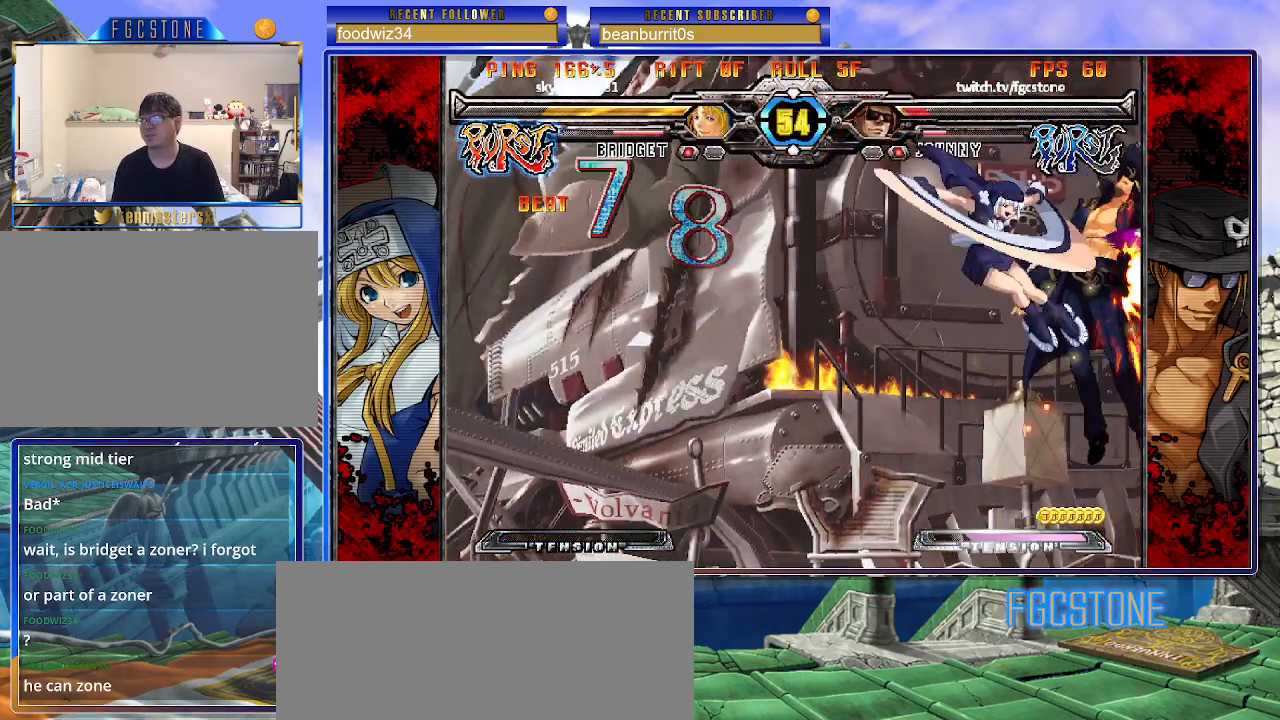
Gameplay with a controller (arcade stick); each line is a JSON object with the inputs held at the frame after it. "events" lists button and stick changes between this image and that frame as [ms after this image, input, new state], when the widget could be followed in between. Not read: L3 R3.
{"buttons": [], "left_stick": "left", "events": [[67, "left_stick", "center"], [300, "left_stick", "left"]]}
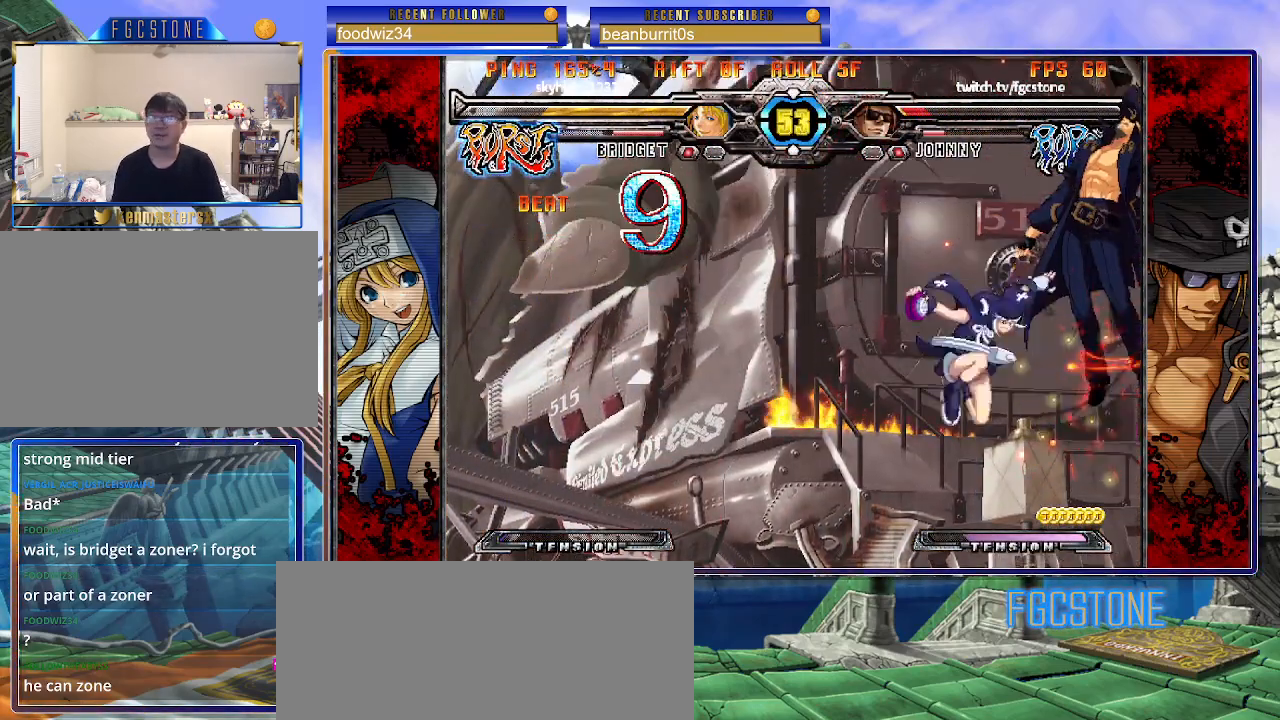
{"buttons": ["K", "P"], "left_stick": "left", "events": [[117, "K", "down"], [133, "P", "down"], [150, "S", "down"], [200, "K", "up"], [200, "P", "up"], [267, "K", "down"], [283, "P", "down"], [283, "S", "up"], [350, "S", "down"], [383, "K", "up"], [383, "P", "up"], [417, "K", "down"], [450, "P", "down"], [467, "S", "up"]]}
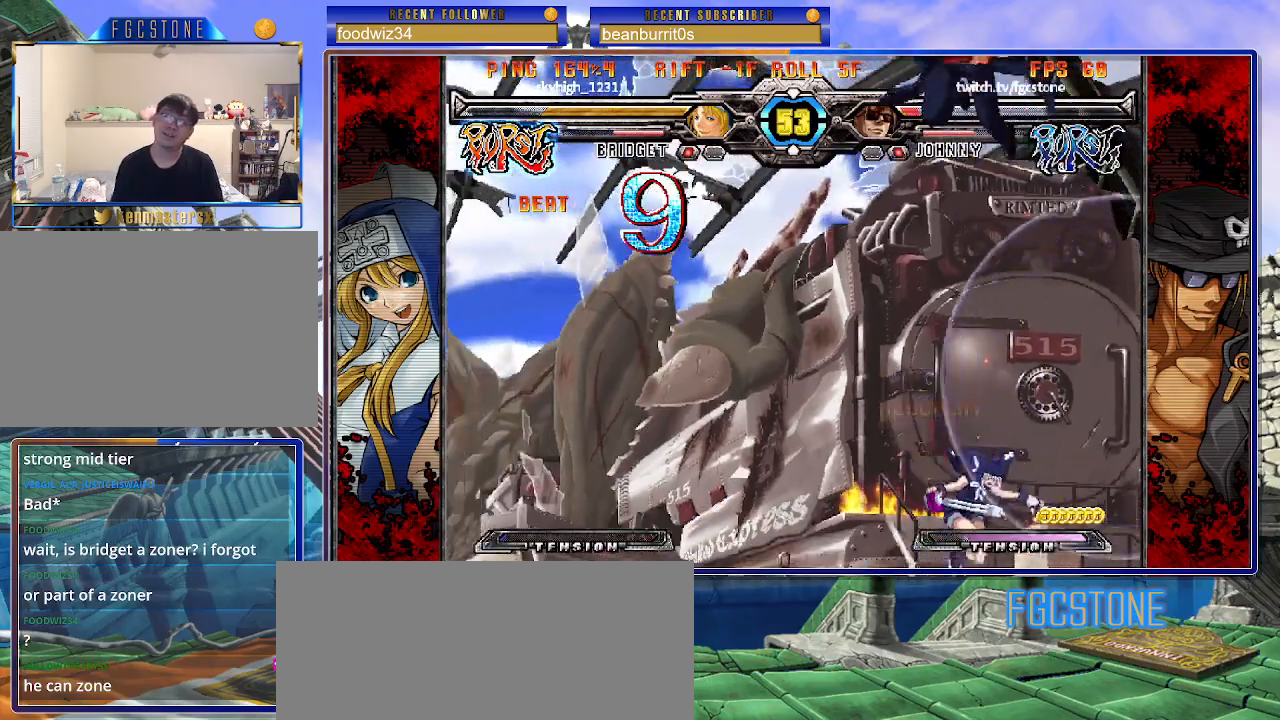
{"buttons": [], "left_stick": "up", "events": [[17, "K", "up"], [17, "P", "up"], [167, "left_stick", "center"], [500, "left_stick", "up"]]}
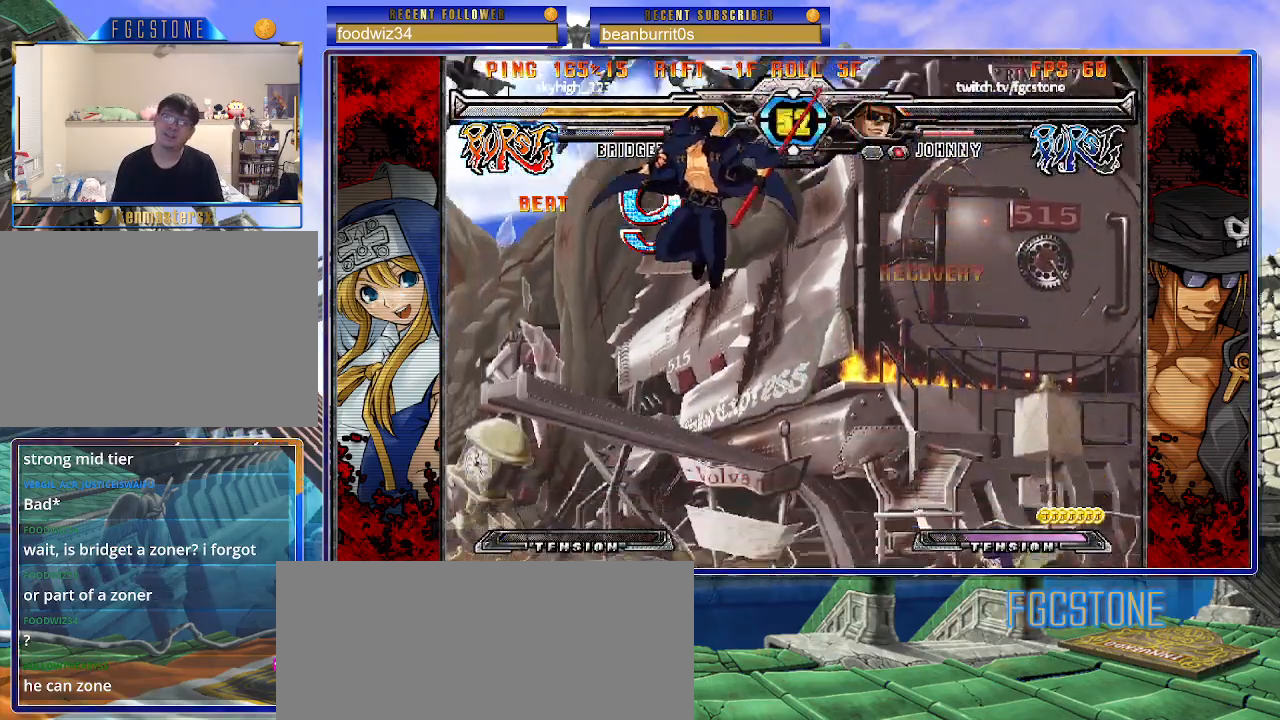
{"buttons": [], "left_stick": "left", "events": [[150, "left_stick", "left"]]}
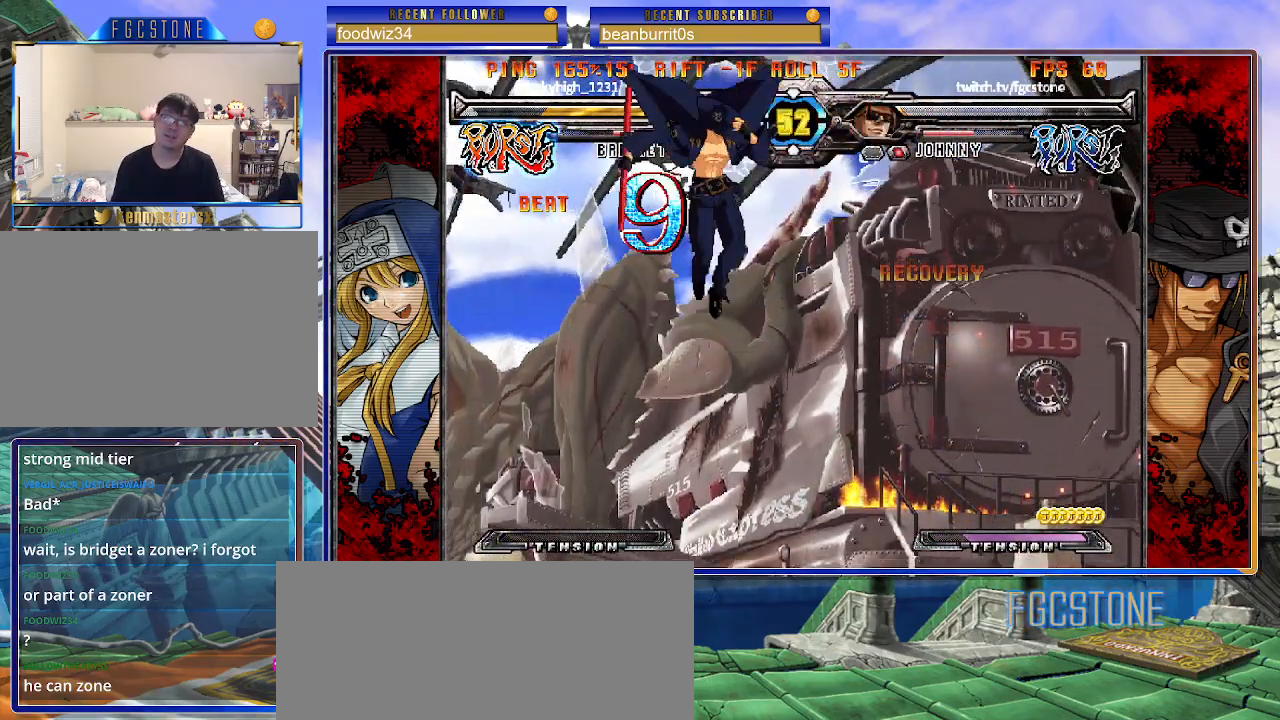
{"buttons": ["HS"], "left_stick": "left", "events": [[133, "left_stick", "down"], [183, "left_stick", "left"], [233, "S", "down"], [283, "S", "up"], [333, "left_stick", "up-left"], [450, "HS", "down"], [450, "K", "down"], [450, "S", "down"], [450, "left_stick", "left"], [483, "K", "up"], [483, "S", "up"]]}
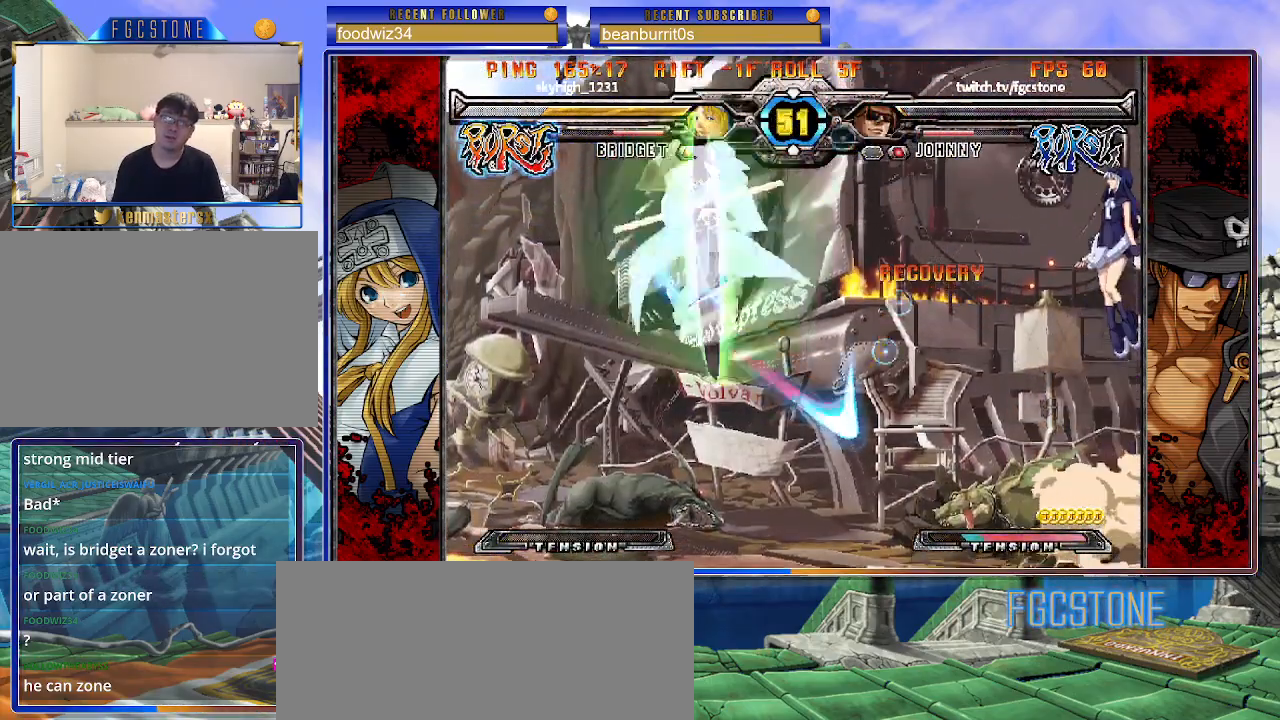
{"buttons": [], "left_stick": "up-left", "events": [[17, "HS", "up"], [183, "left_stick", "up-left"]]}
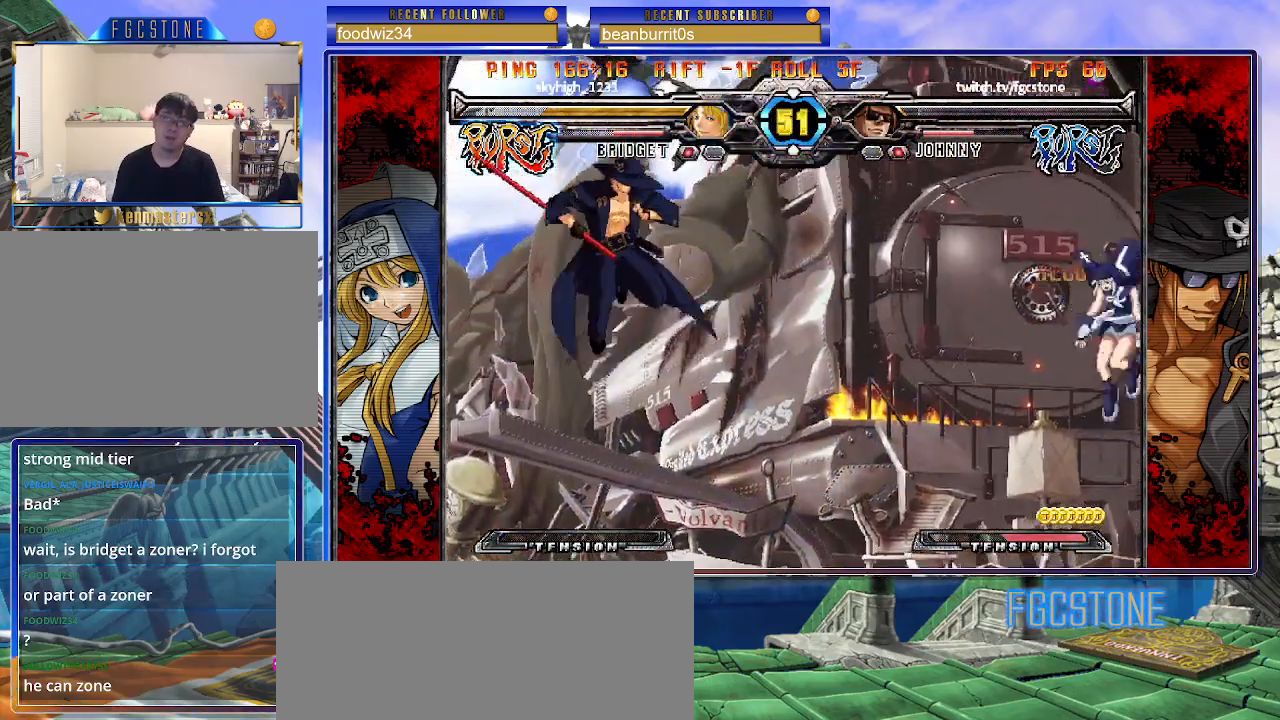
{"buttons": [], "left_stick": "center", "events": [[183, "left_stick", "left"], [283, "left_stick", "center"]]}
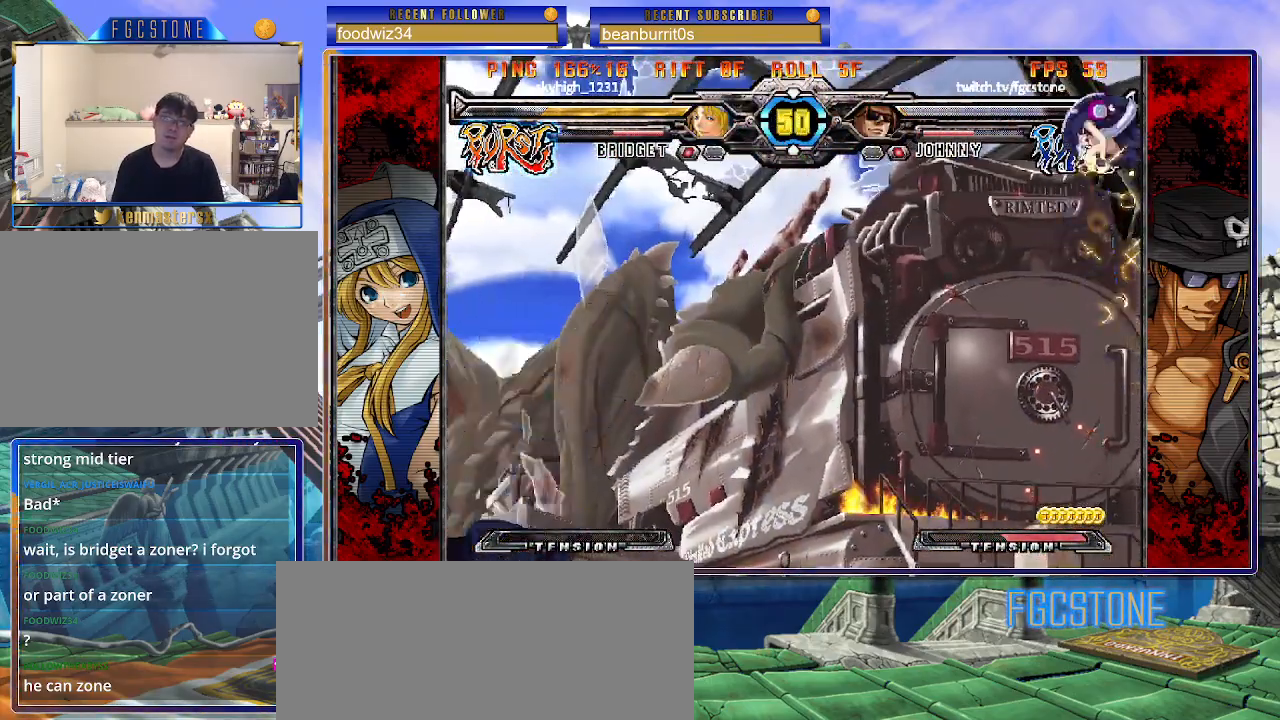
{"buttons": [], "left_stick": "center", "events": [[50, "left_stick", "right"], [117, "left_stick", "center"], [200, "left_stick", "right"], [250, "left_stick", "up-right"], [417, "left_stick", "center"]]}
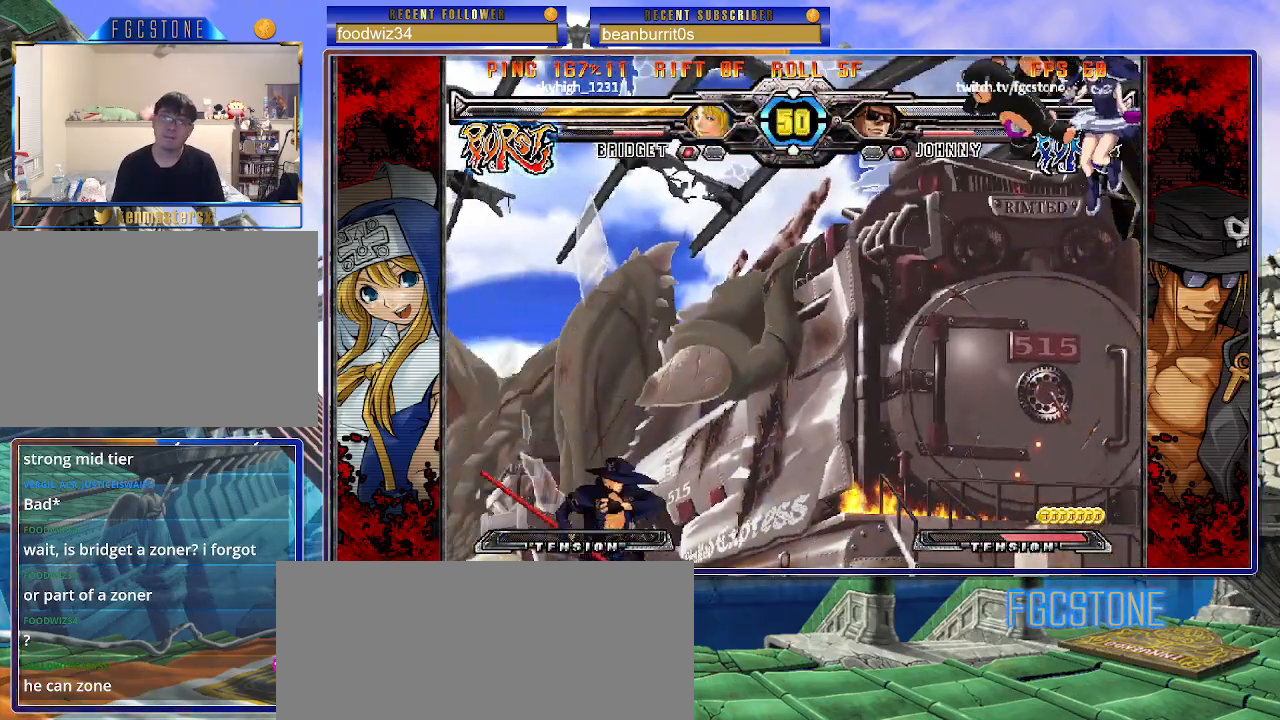
{"buttons": [], "left_stick": "left", "events": [[183, "left_stick", "up-right"], [333, "left_stick", "center"], [400, "left_stick", "left"]]}
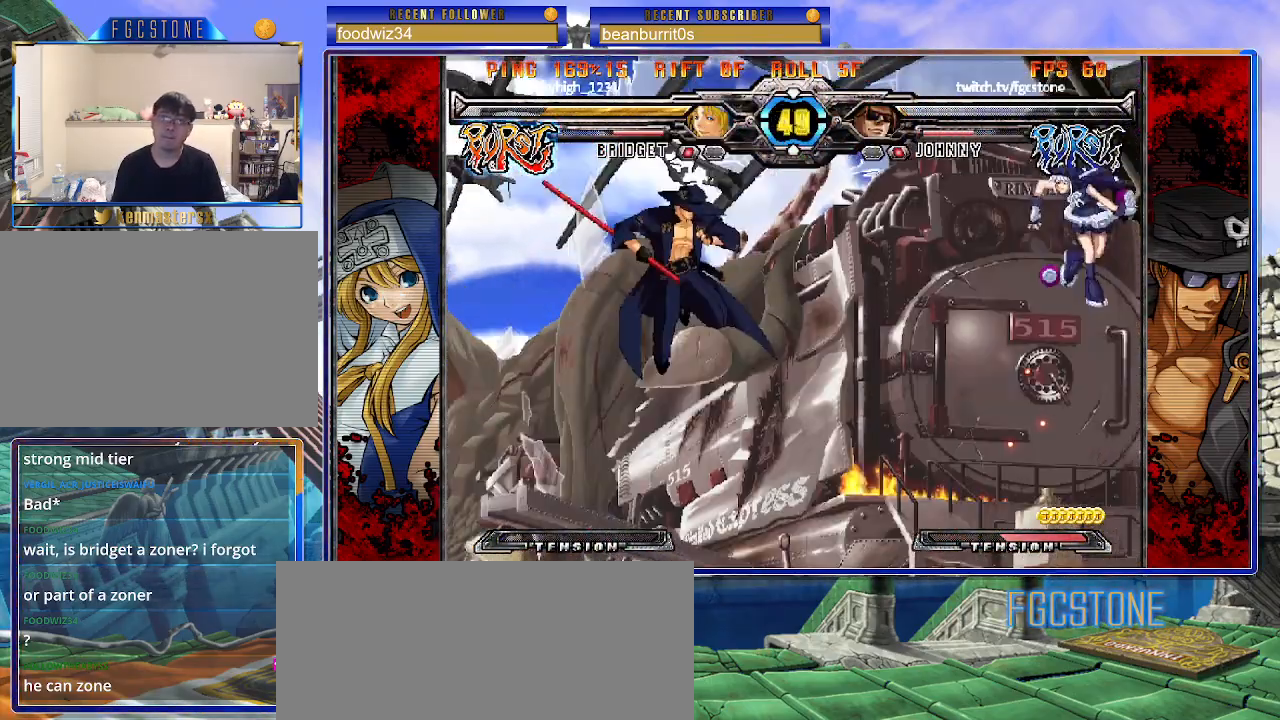
{"buttons": ["D"], "left_stick": "center", "events": [[233, "left_stick", "down"], [333, "left_stick", "right"], [417, "HS", "down"], [433, "left_stick", "center"], [500, "D", "down"], [500, "HS", "up"]]}
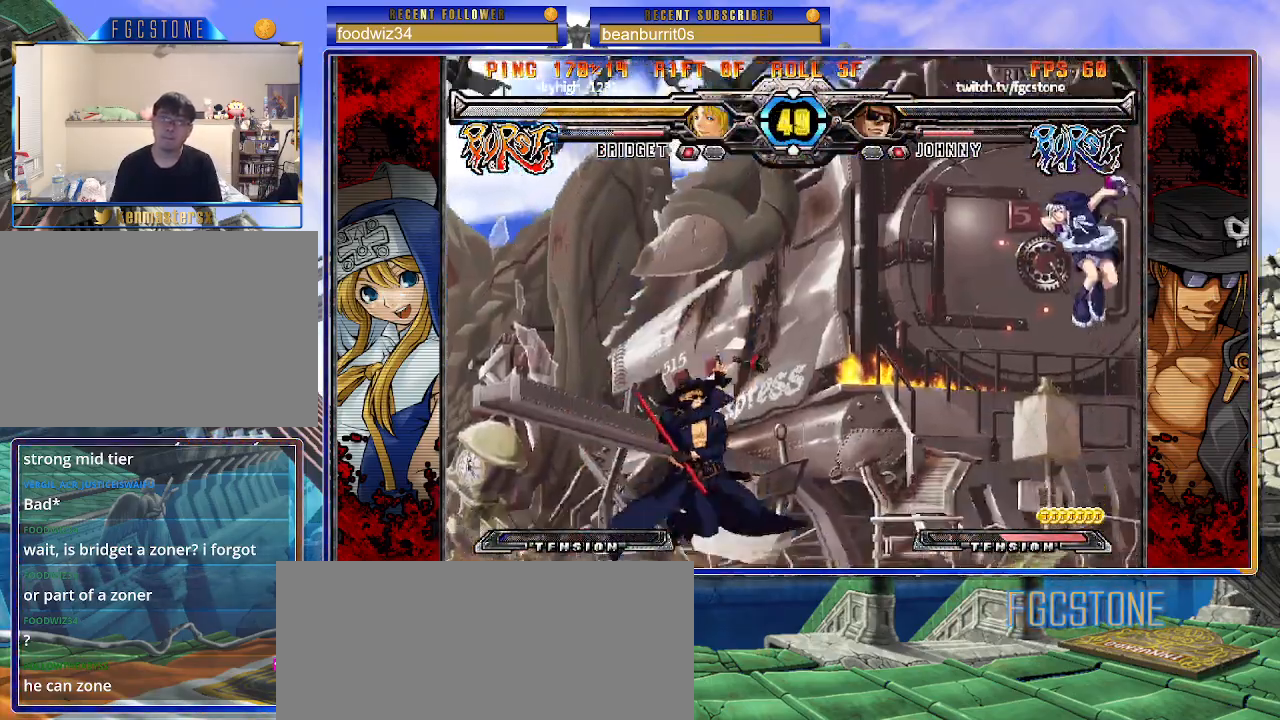
{"buttons": [], "left_stick": "left", "events": [[17, "D", "up"], [183, "left_stick", "left"]]}
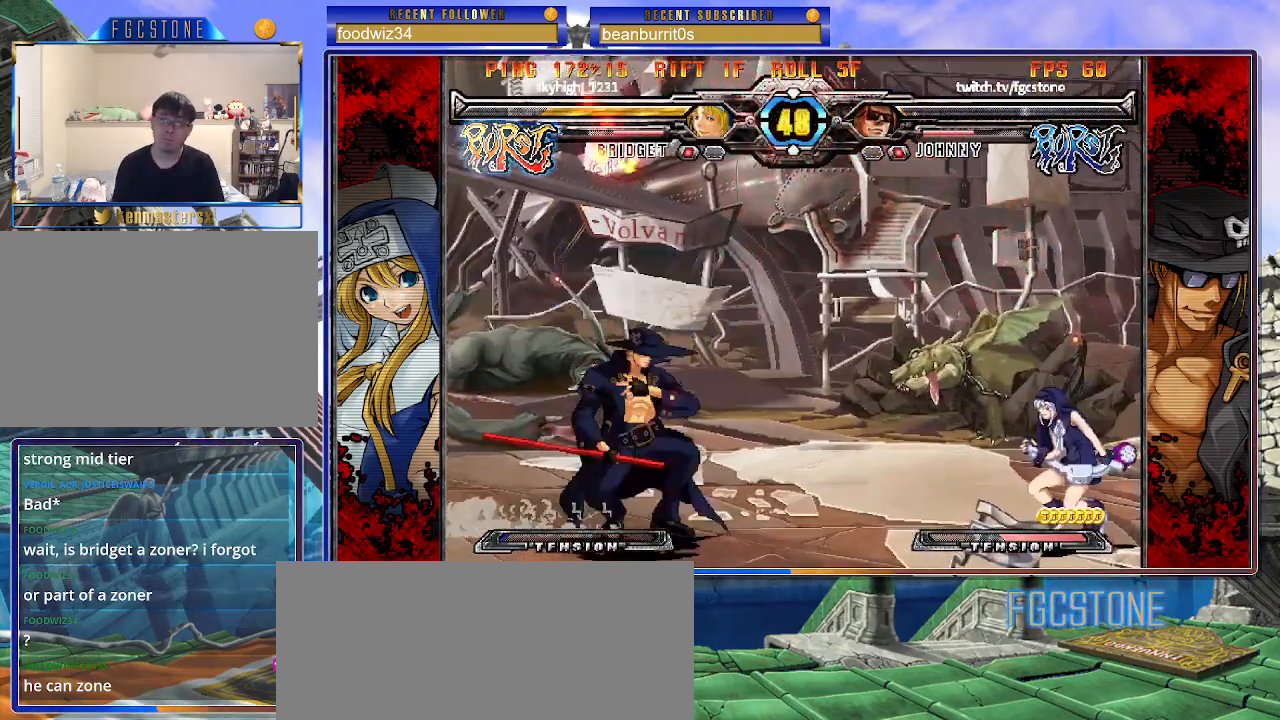
{"buttons": [], "left_stick": "down-left", "events": [[167, "left_stick", "down-left"]]}
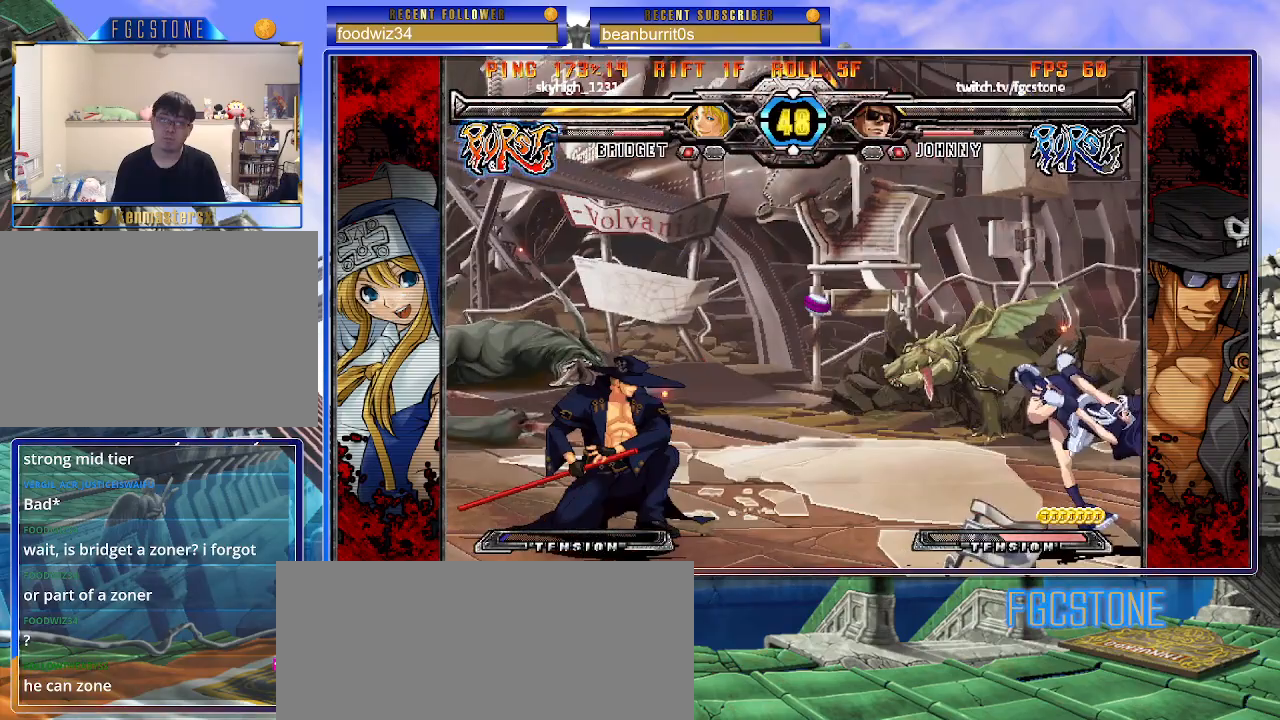
{"buttons": [], "left_stick": "center", "events": [[183, "left_stick", "right"], [367, "K", "down"], [450, "K", "up"], [500, "left_stick", "center"]]}
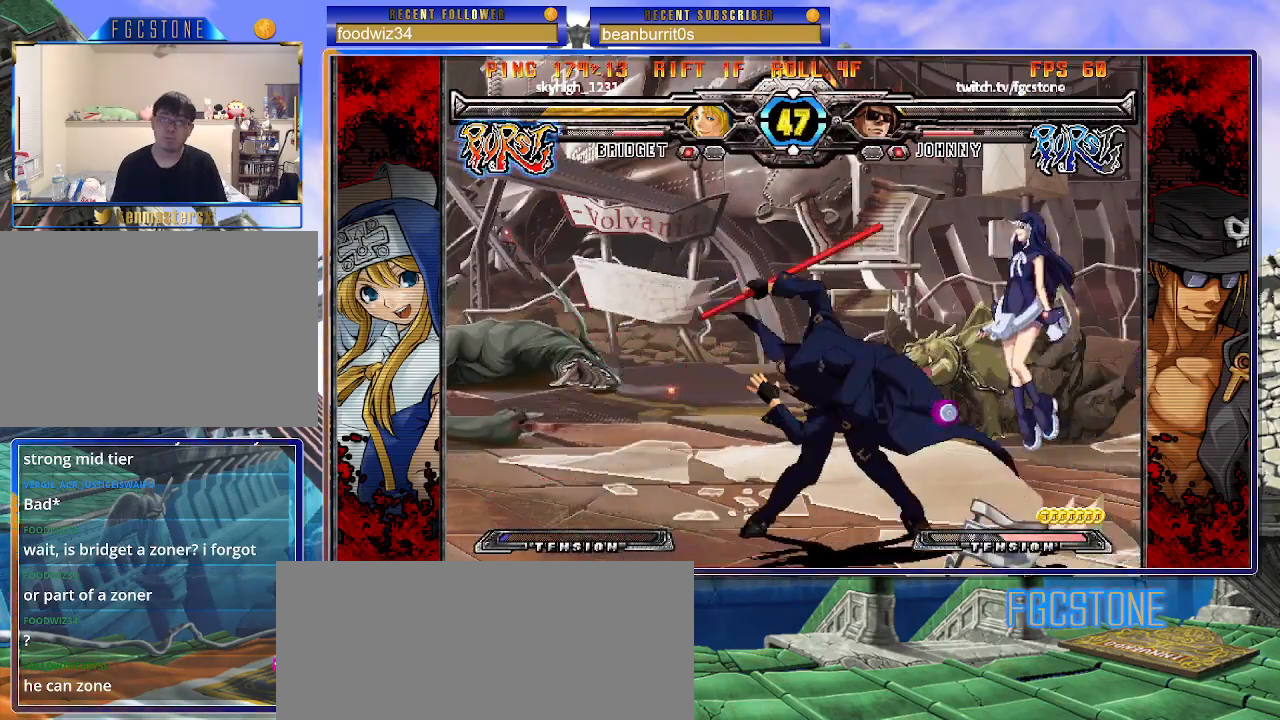
{"buttons": ["HS", "K"], "left_stick": "center", "events": [[50, "left_stick", "left"], [100, "left_stick", "down"], [200, "left_stick", "right"], [250, "K", "down"], [283, "left_stick", "center"], [467, "HS", "down"]]}
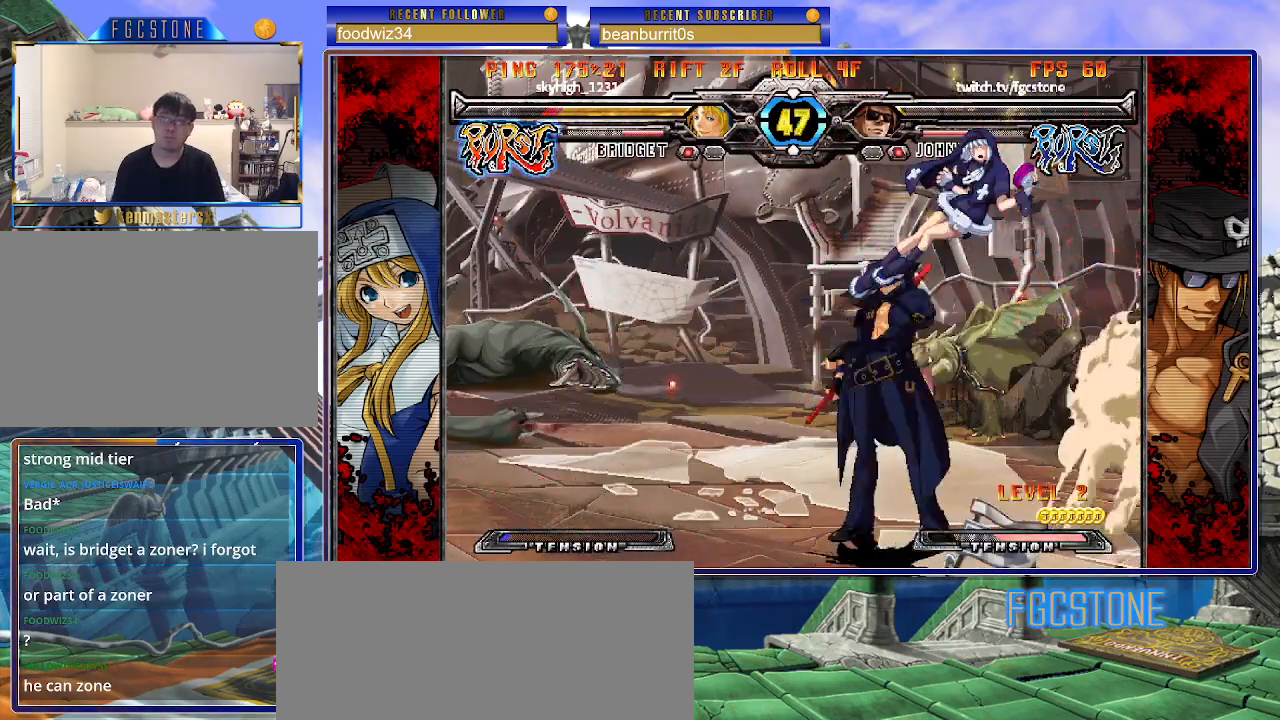
{"buttons": [], "left_stick": "right", "events": [[50, "HS", "up"], [183, "left_stick", "right"], [483, "K", "up"]]}
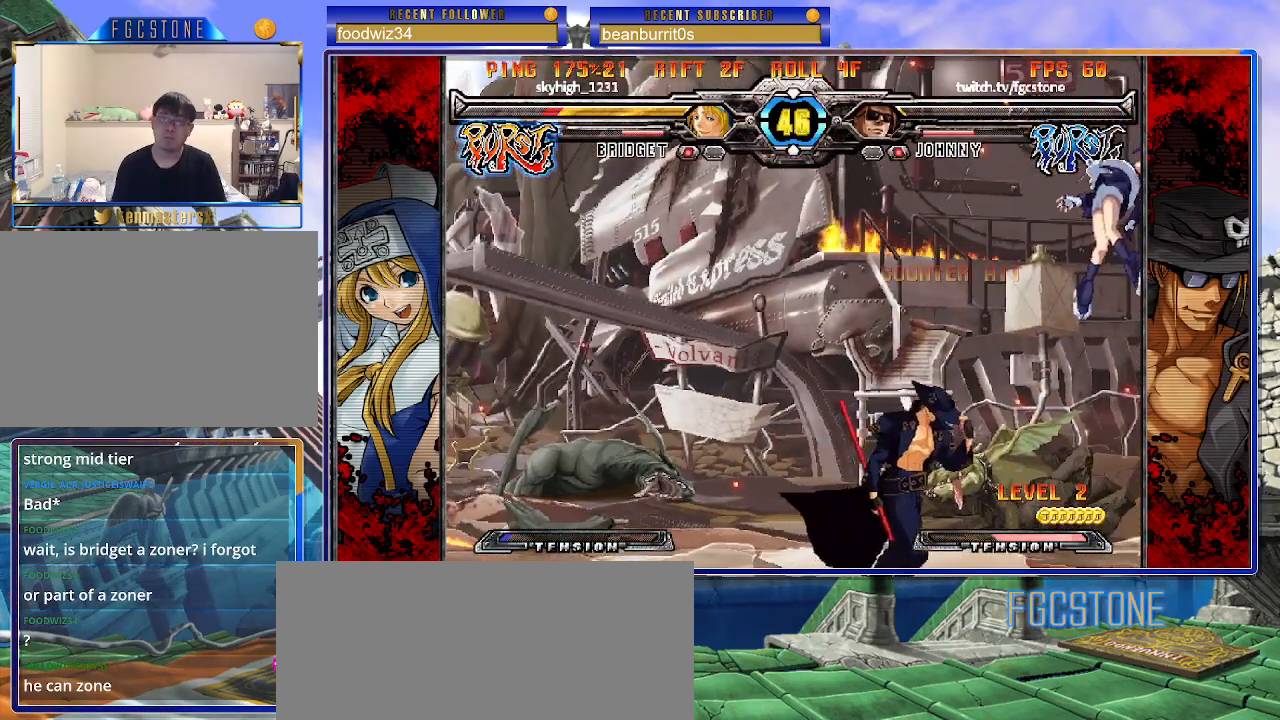
{"buttons": [], "left_stick": "down-right", "events": [[167, "HS", "down"], [267, "HS", "up"], [300, "left_stick", "center"], [367, "left_stick", "left"], [467, "left_stick", "down-right"]]}
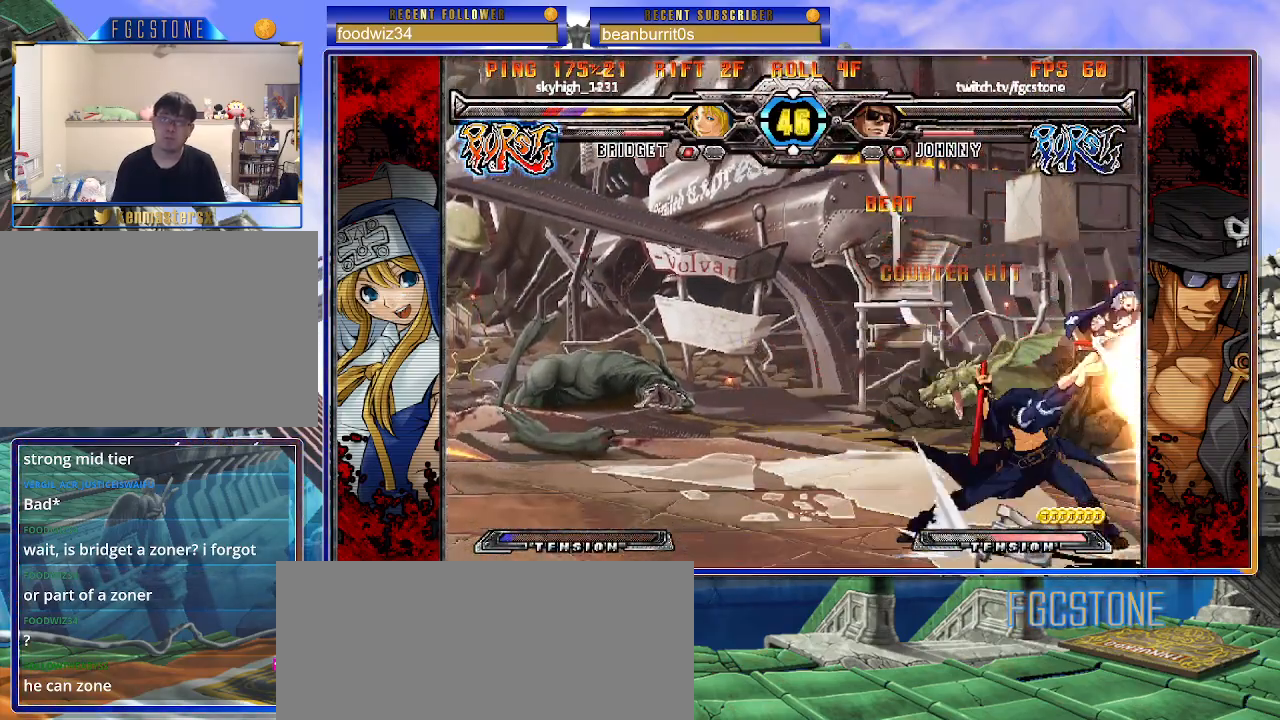
{"buttons": [], "left_stick": "center", "events": [[17, "left_stick", "right"], [67, "P", "down"], [100, "left_stick", "center"], [133, "P", "up"]]}
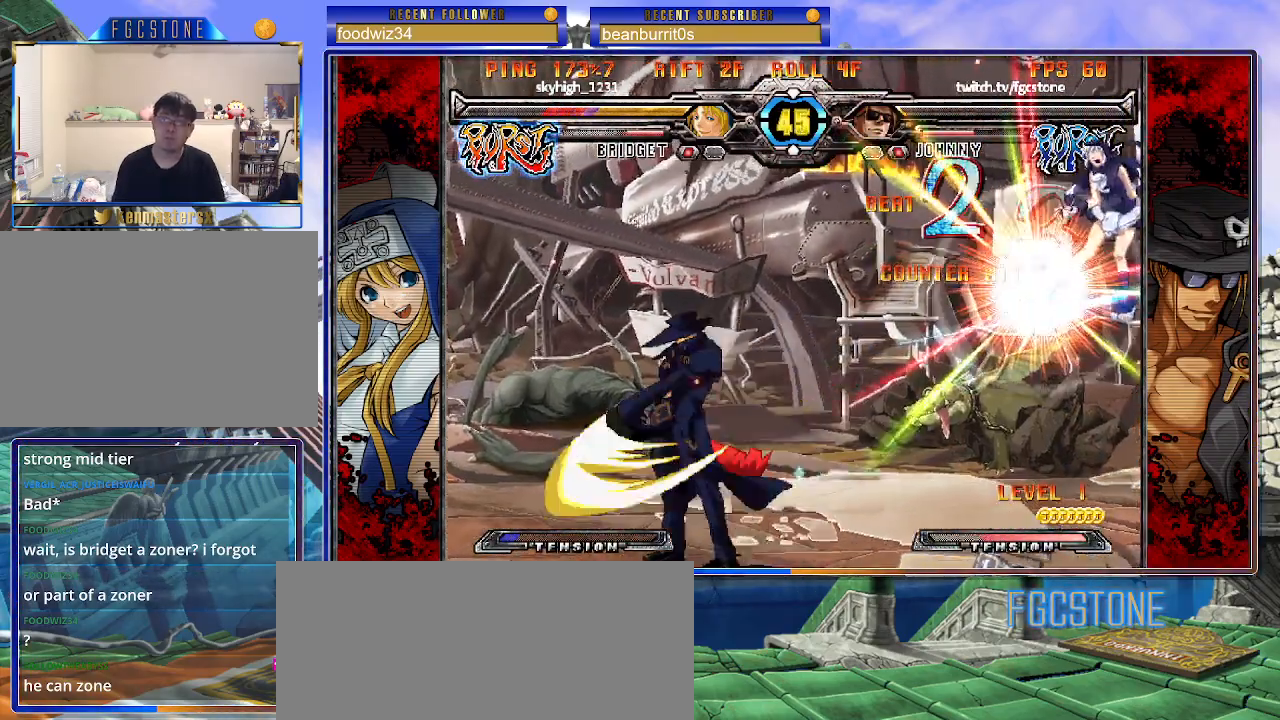
{"buttons": [], "left_stick": "down-right", "events": [[350, "left_stick", "down-left"], [433, "left_stick", "down-right"]]}
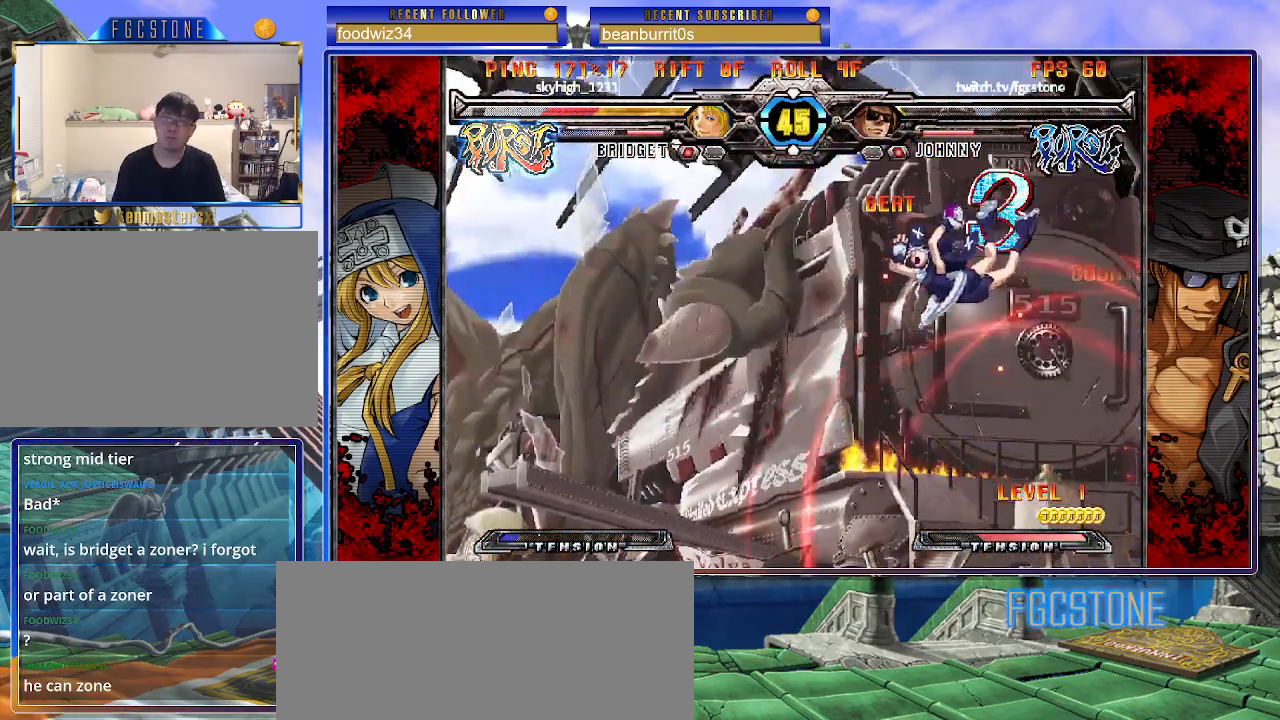
{"buttons": [], "left_stick": "center", "events": [[33, "HS", "down"], [50, "left_stick", "center"], [100, "HS", "up"], [183, "left_stick", "left"], [250, "left_stick", "down"], [333, "left_stick", "right"], [400, "P", "down"], [433, "left_stick", "center"], [450, "P", "up"]]}
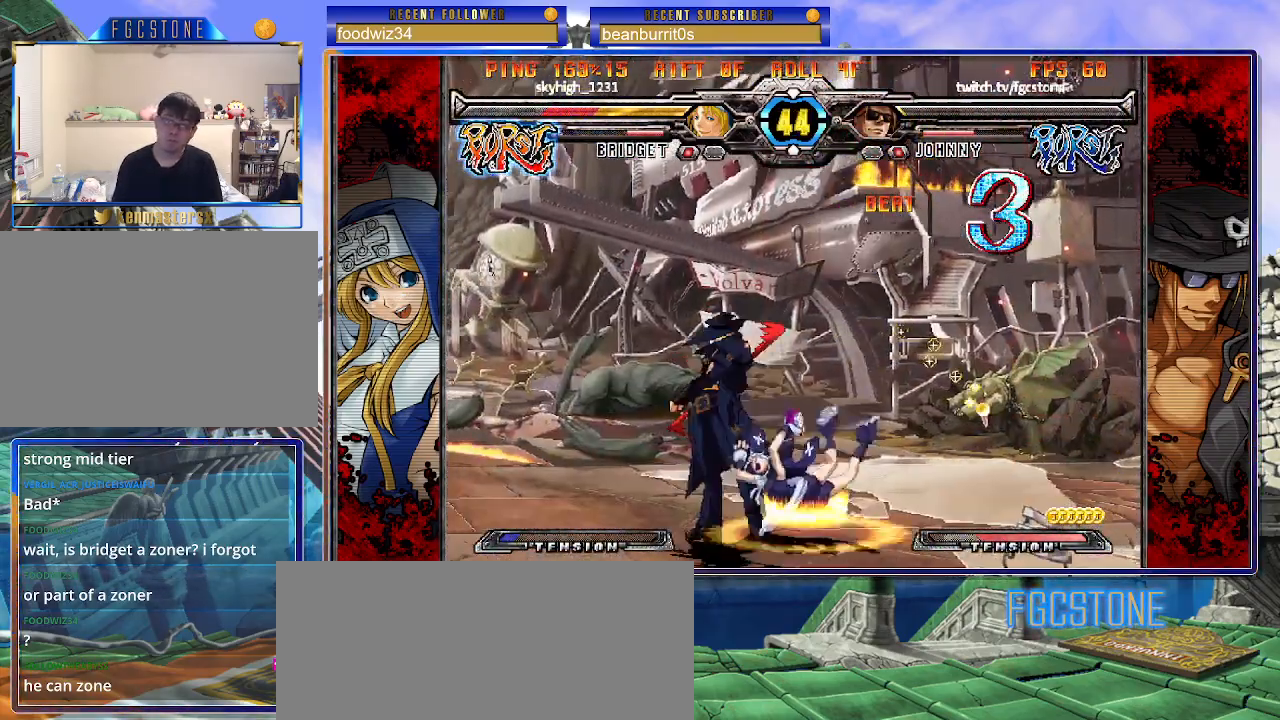
{"buttons": [], "left_stick": "center", "events": [[417, "left_stick", "left"], [500, "left_stick", "center"]]}
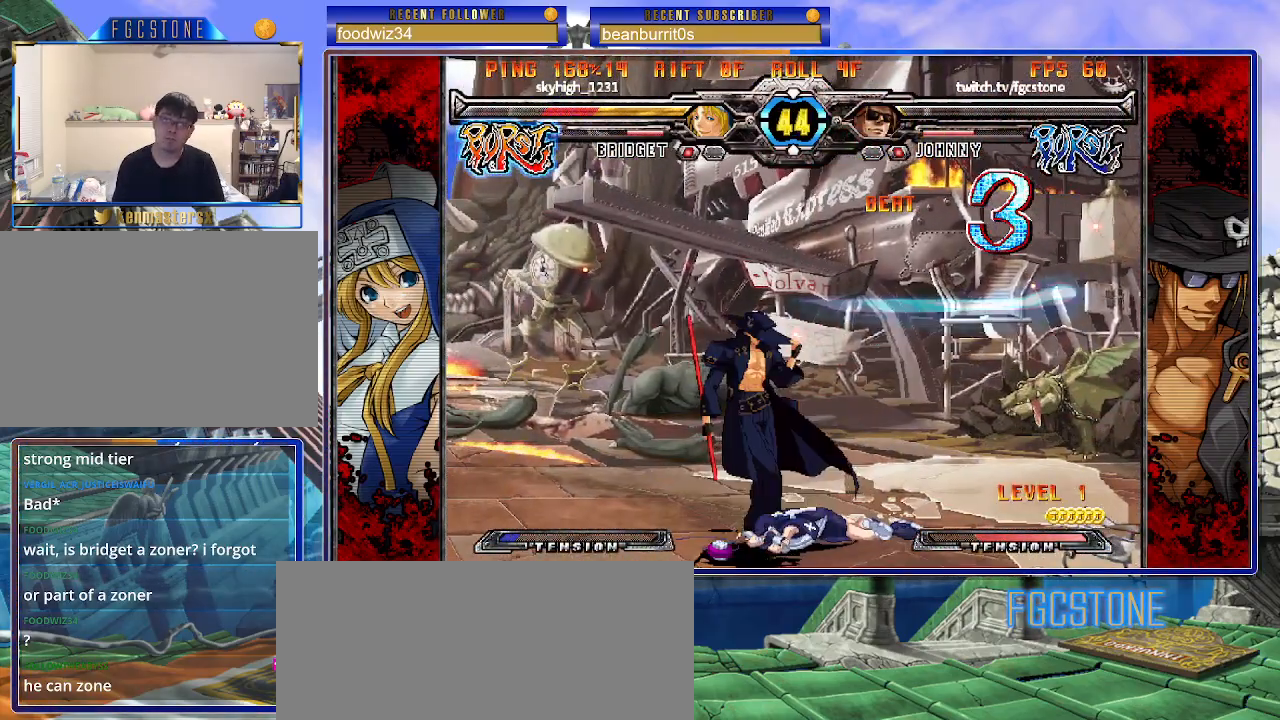
{"buttons": [], "left_stick": "down-left", "events": [[67, "left_stick", "left"], [217, "left_stick", "down-left"]]}
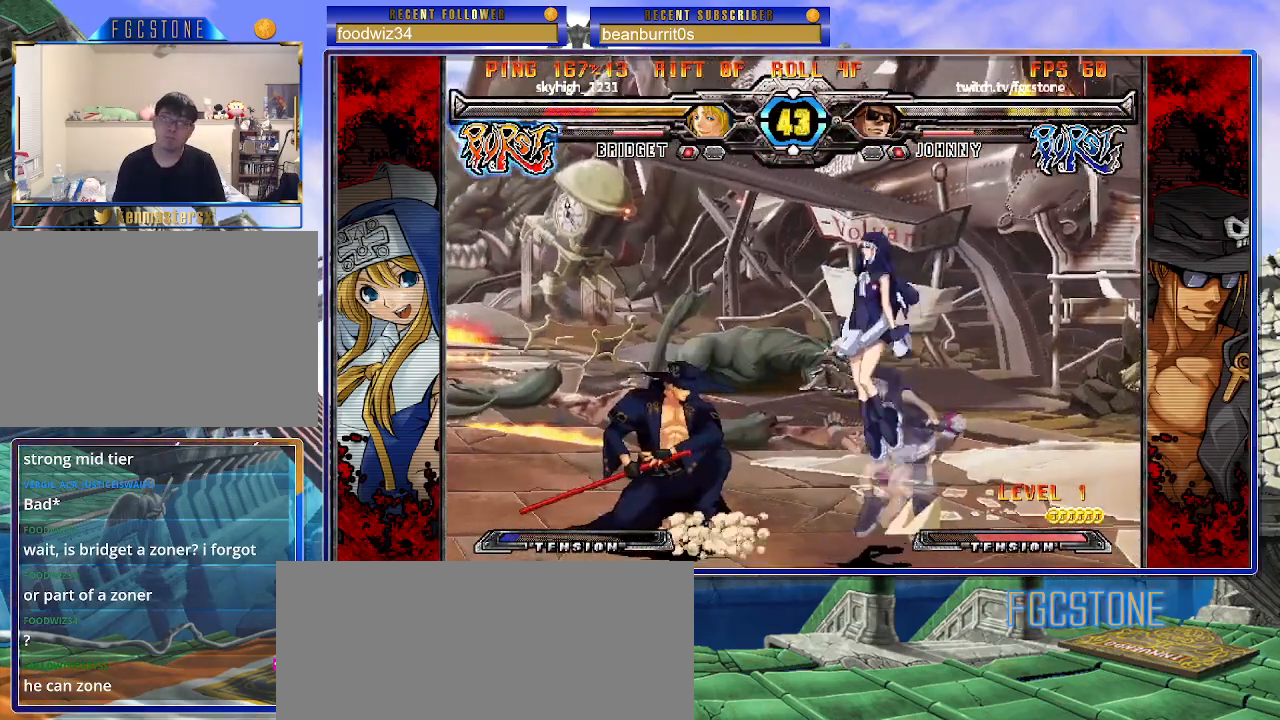
{"buttons": [], "left_stick": "center", "events": [[117, "D", "down"], [250, "D", "up"], [383, "left_stick", "center"]]}
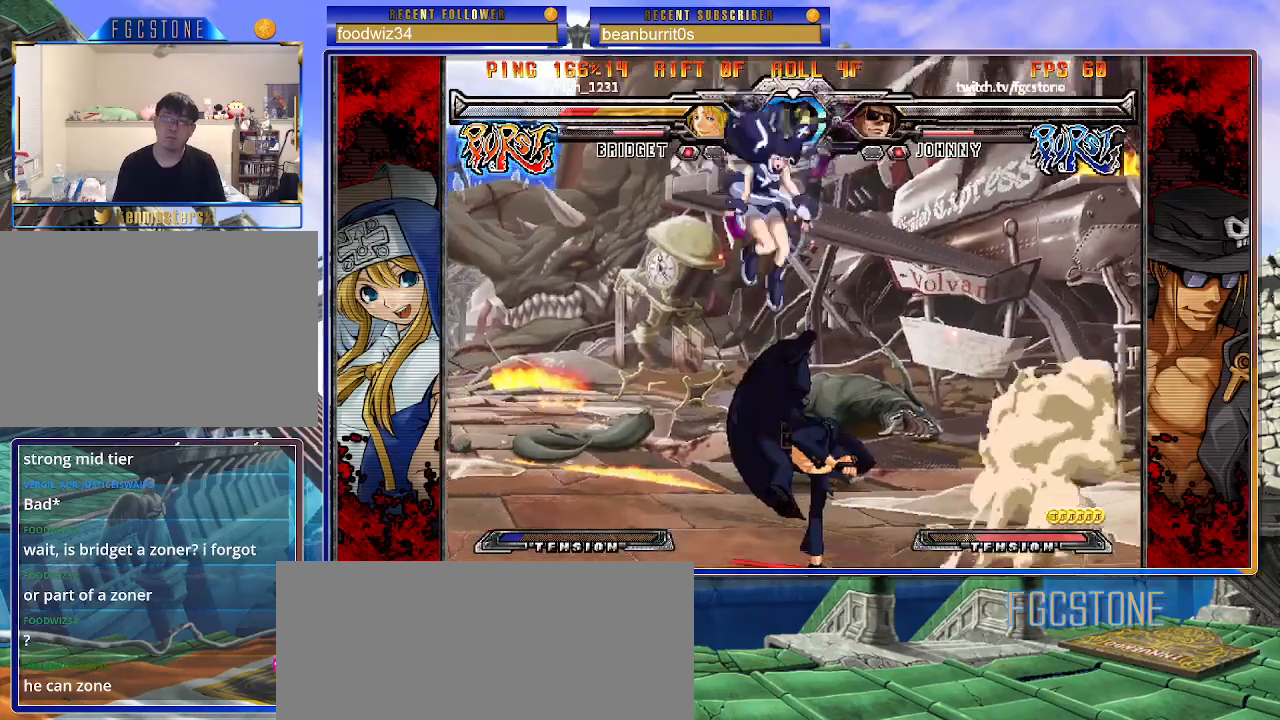
{"buttons": ["S"], "left_stick": "right", "events": [[133, "left_stick", "right"], [283, "K", "down"], [383, "K", "up"], [433, "S", "down"]]}
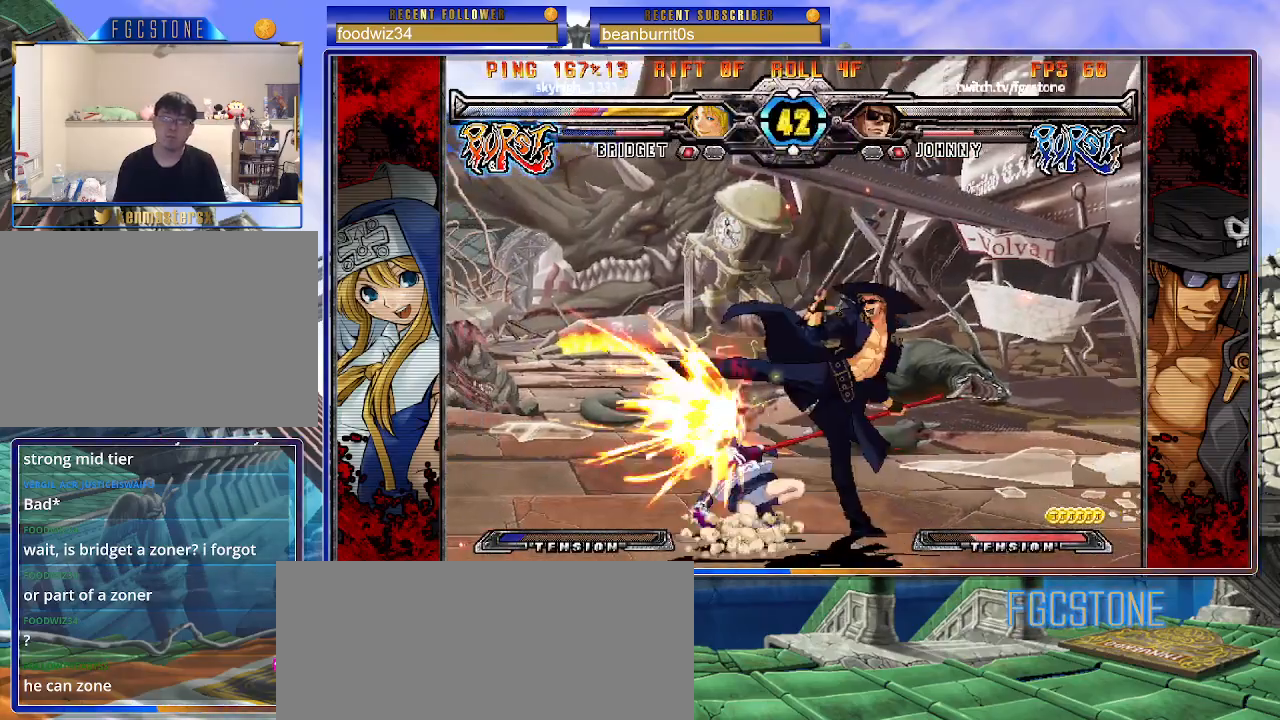
{"buttons": [], "left_stick": "right", "events": [[33, "S", "up"], [367, "HS", "down"], [400, "HS", "up"]]}
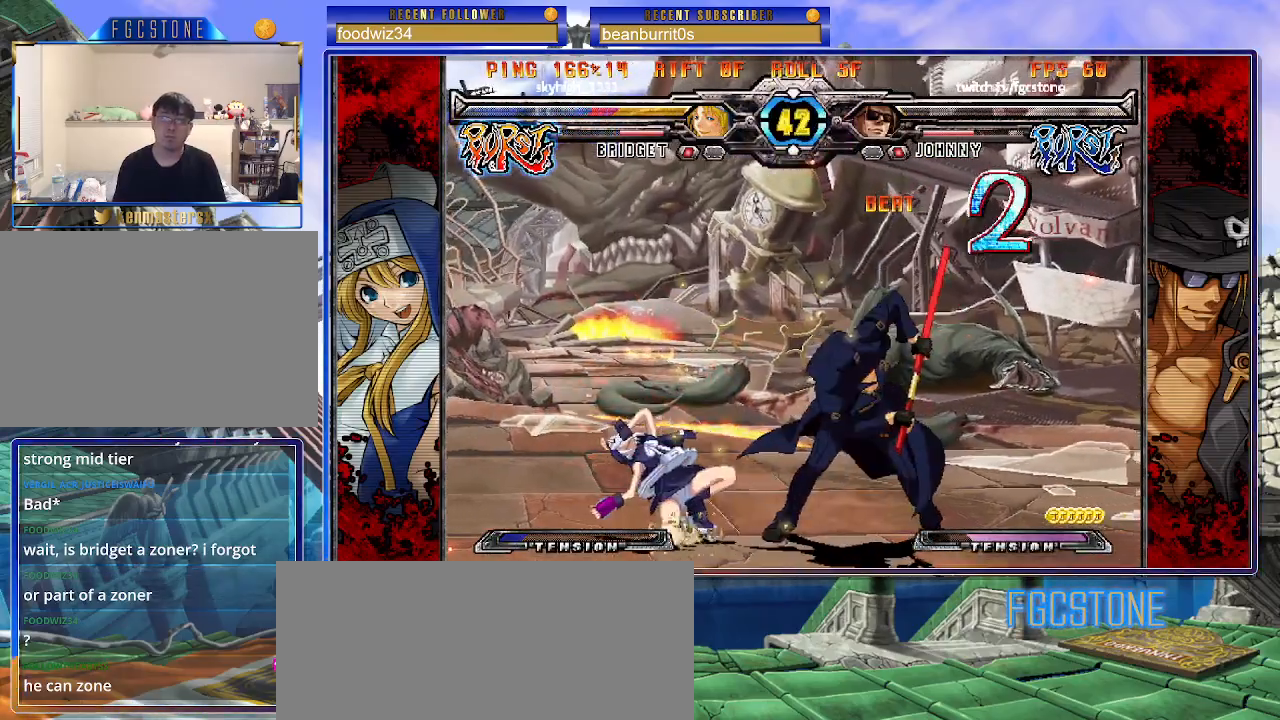
{"buttons": ["K"], "left_stick": "right", "events": [[167, "left_stick", "down"], [267, "left_stick", "left"], [333, "K", "down"], [433, "left_stick", "down"], [500, "left_stick", "right"]]}
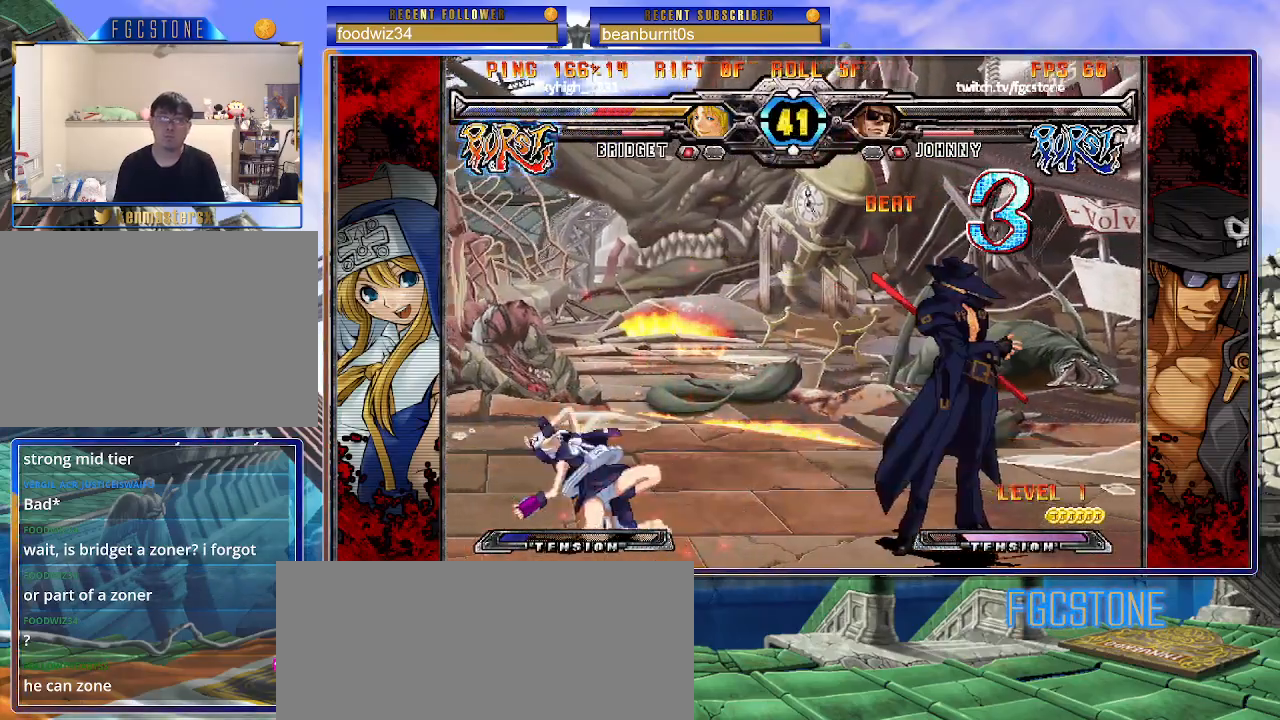
{"buttons": ["K"], "left_stick": "left", "events": [[67, "D", "down"], [100, "left_stick", "up"], [150, "D", "up"], [150, "left_stick", "center"], [300, "left_stick", "left"]]}
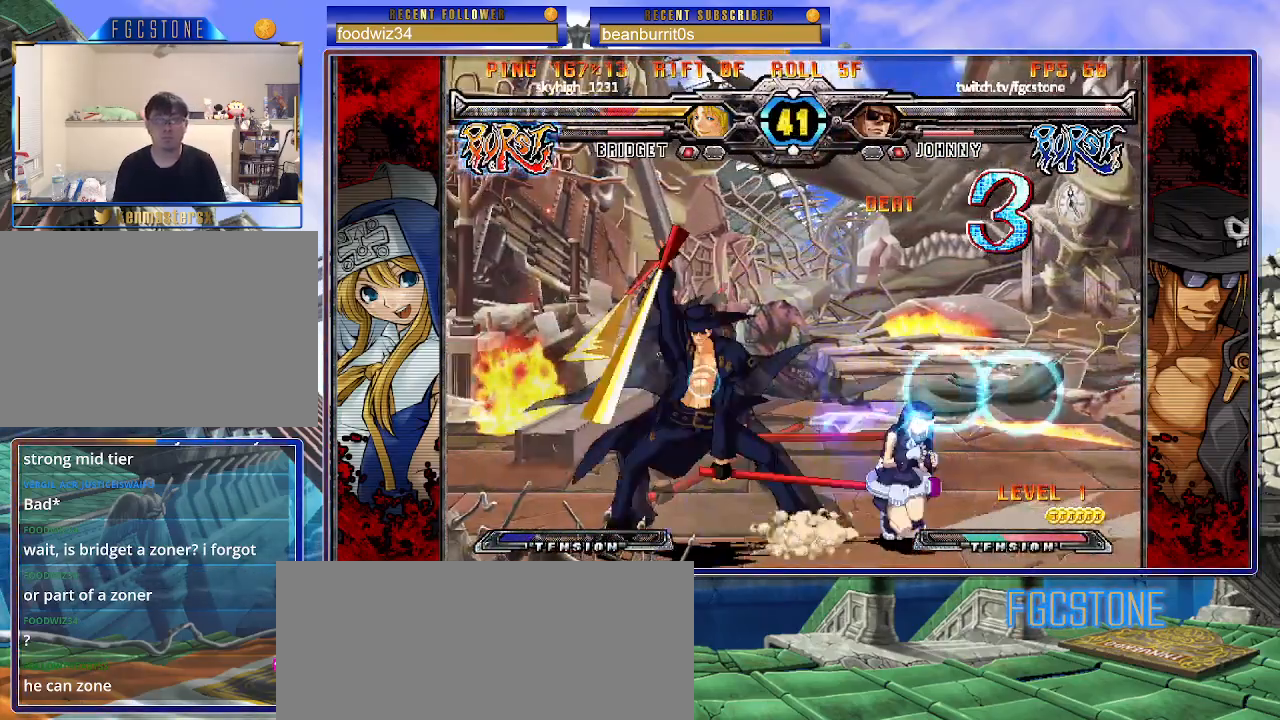
{"buttons": [], "left_stick": "down-left", "events": [[133, "K", "up"], [167, "left_stick", "down-left"]]}
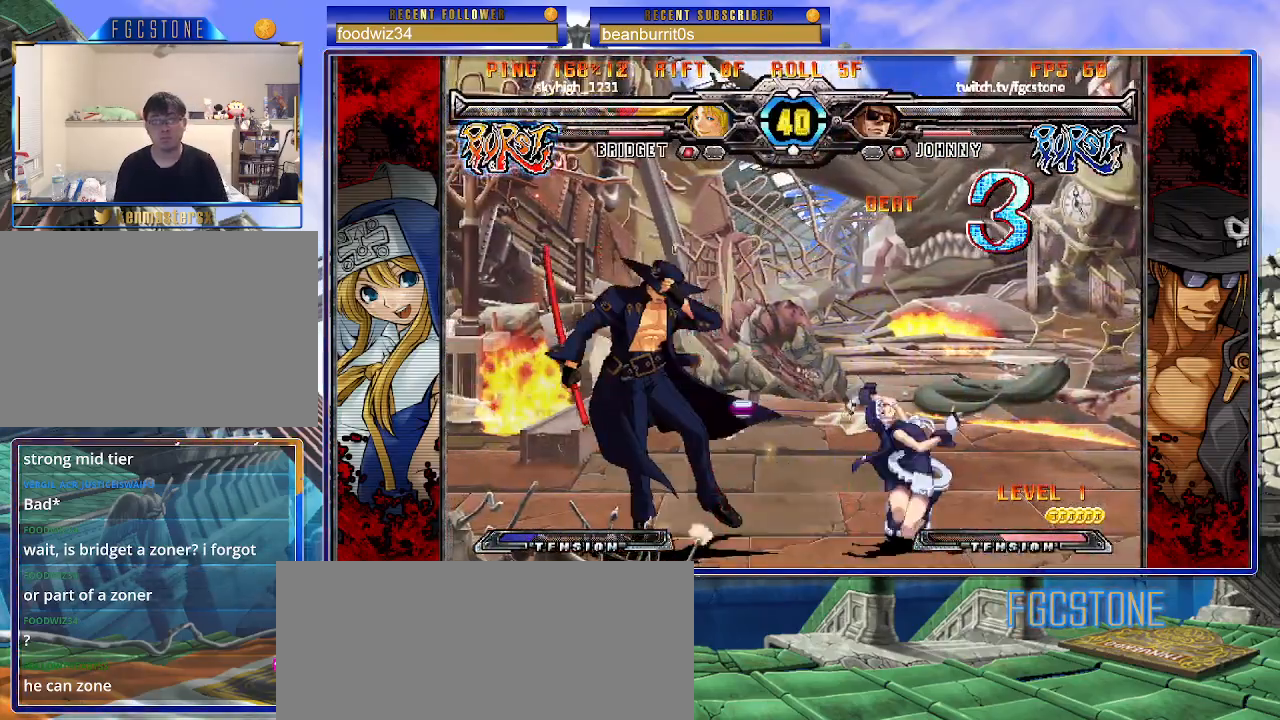
{"buttons": [], "left_stick": "down-left", "events": []}
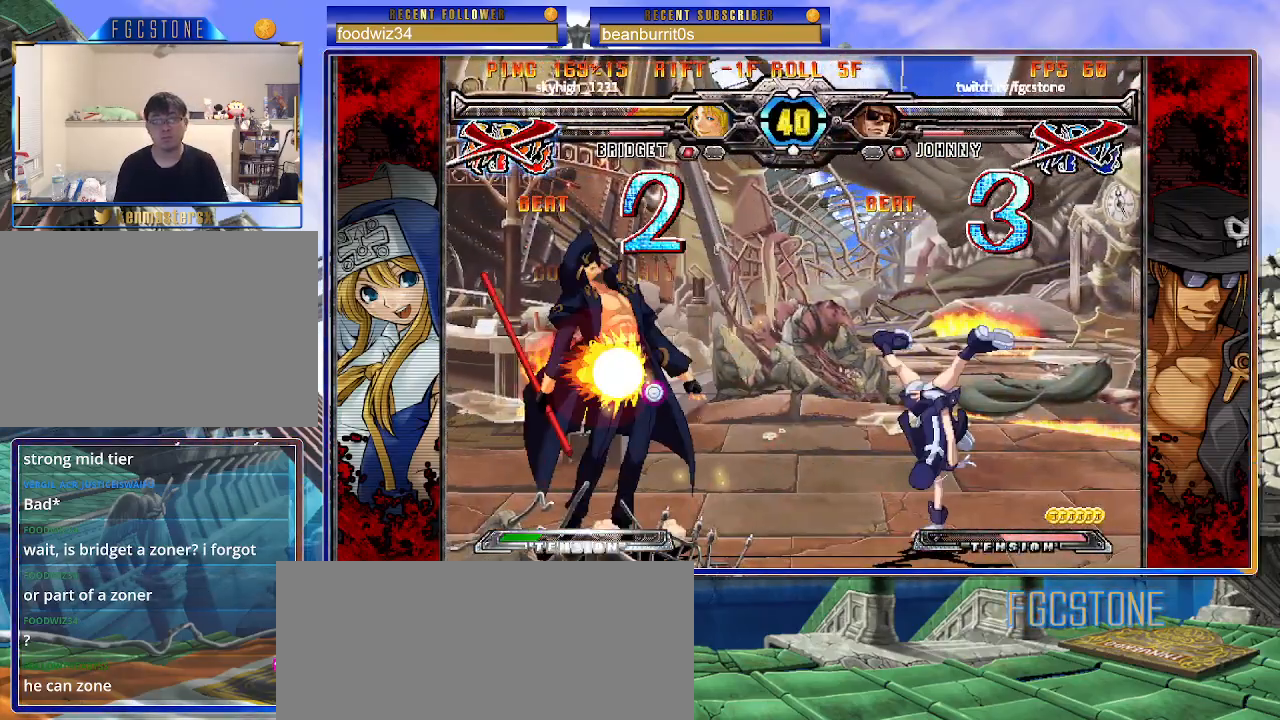
{"buttons": [], "left_stick": "center", "events": [[483, "left_stick", "center"]]}